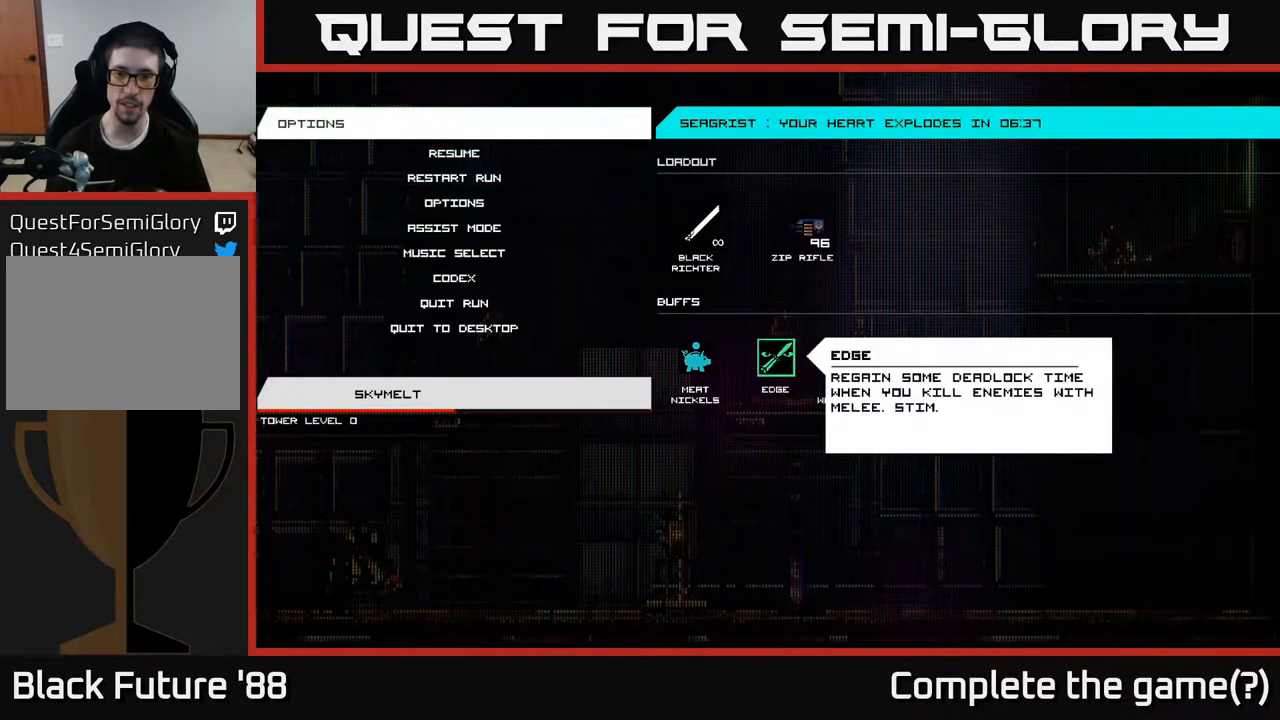
Gameplay with a controller (Xbox layout); each line is a JSON object with the inputs held at the frame after it. "events" lists button and stick changes between this image and that frame as [ms after this image, input, new state], when the widget could be followed in between.
{"buttons": [], "left_stick": "center", "right_stick": "center", "events": [[333, "B", "down"], [400, "B", "up"]]}
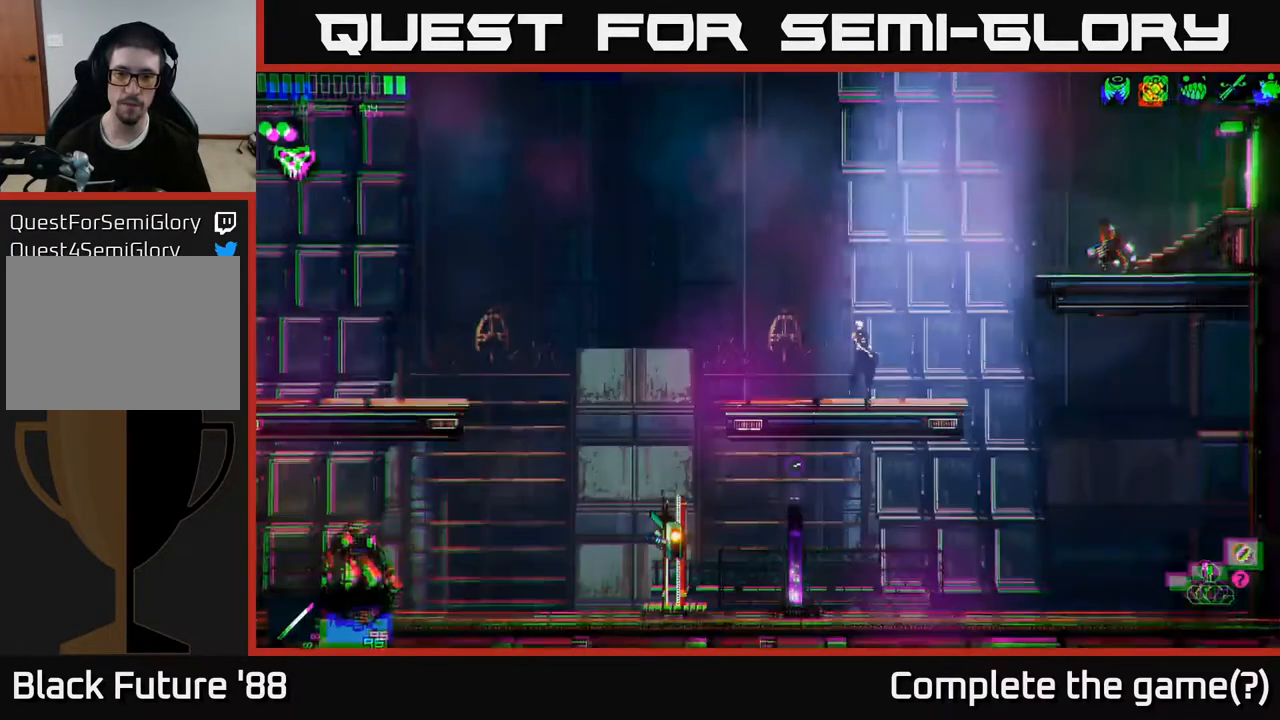
{"buttons": [], "left_stick": "left", "right_stick": "center", "events": [[300, "left_stick", "left"]]}
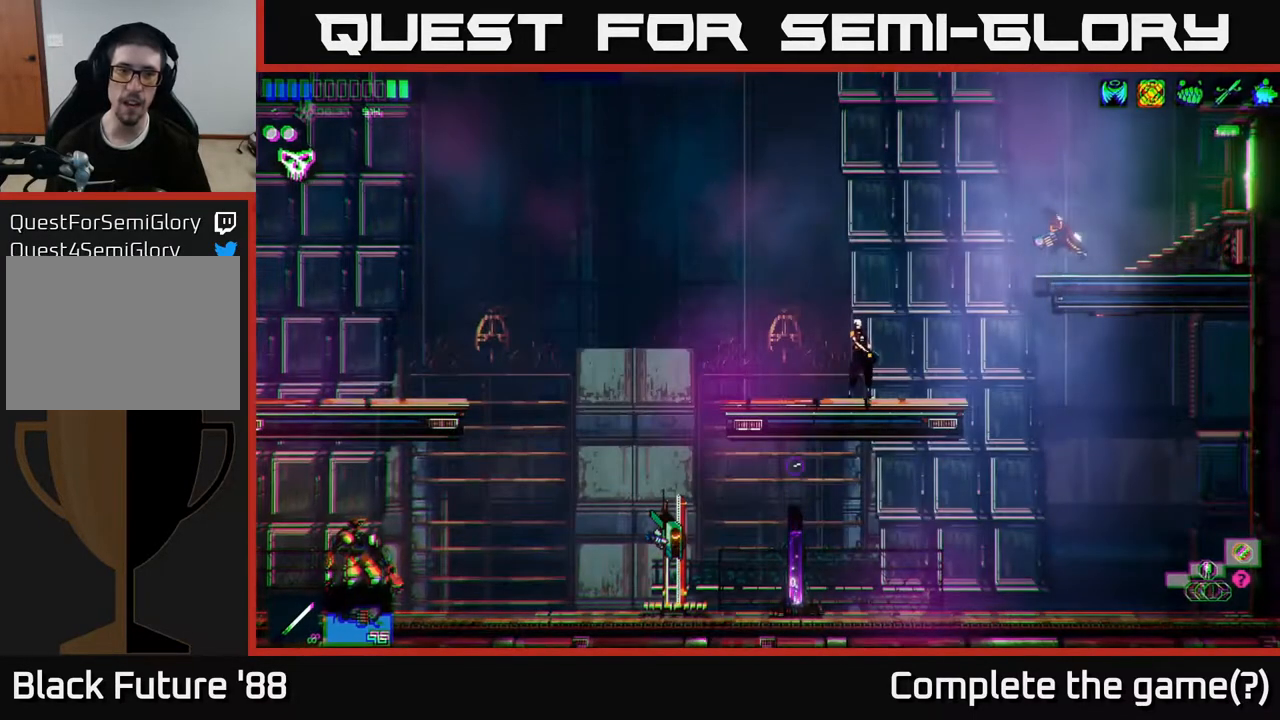
{"buttons": [], "left_stick": "left", "right_stick": "up-right", "events": [[50, "left_stick", "center"], [267, "left_stick", "left"], [450, "right_stick", "up-right"]]}
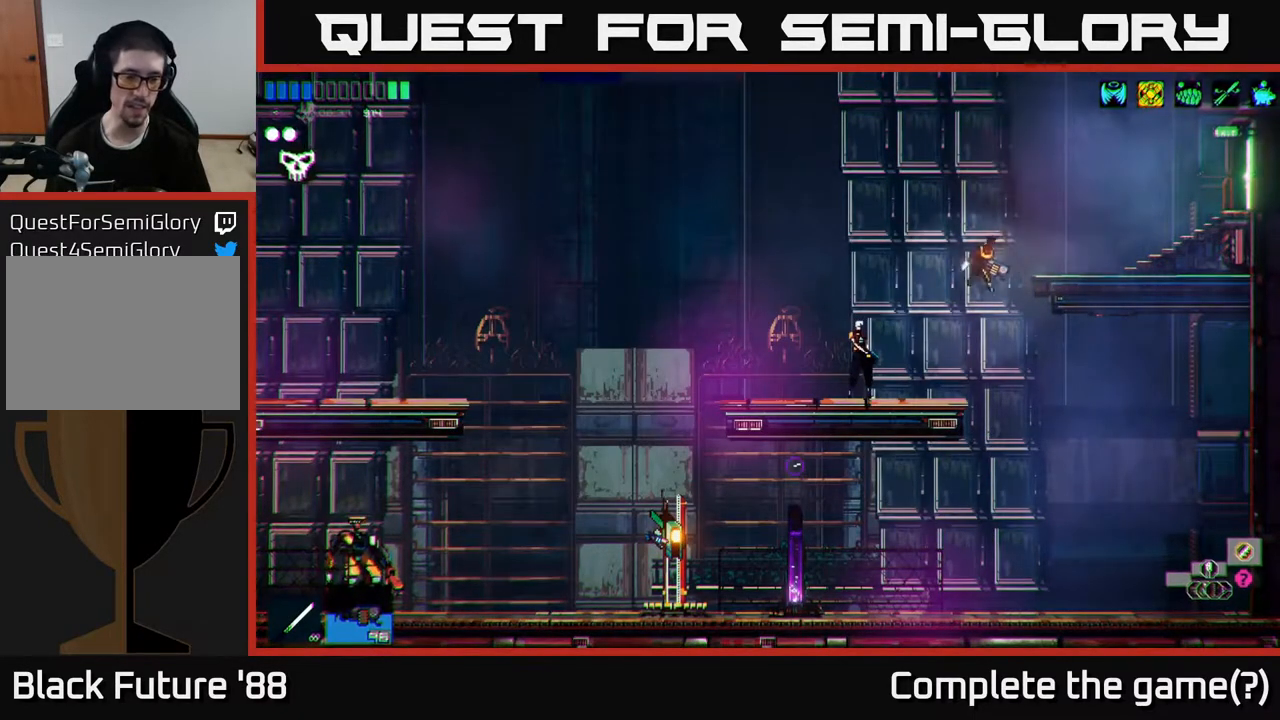
{"buttons": ["A"], "left_stick": "right", "right_stick": "right", "events": [[50, "right_stick", "right"], [267, "left_stick", "center"], [383, "left_stick", "right"], [450, "A", "down"]]}
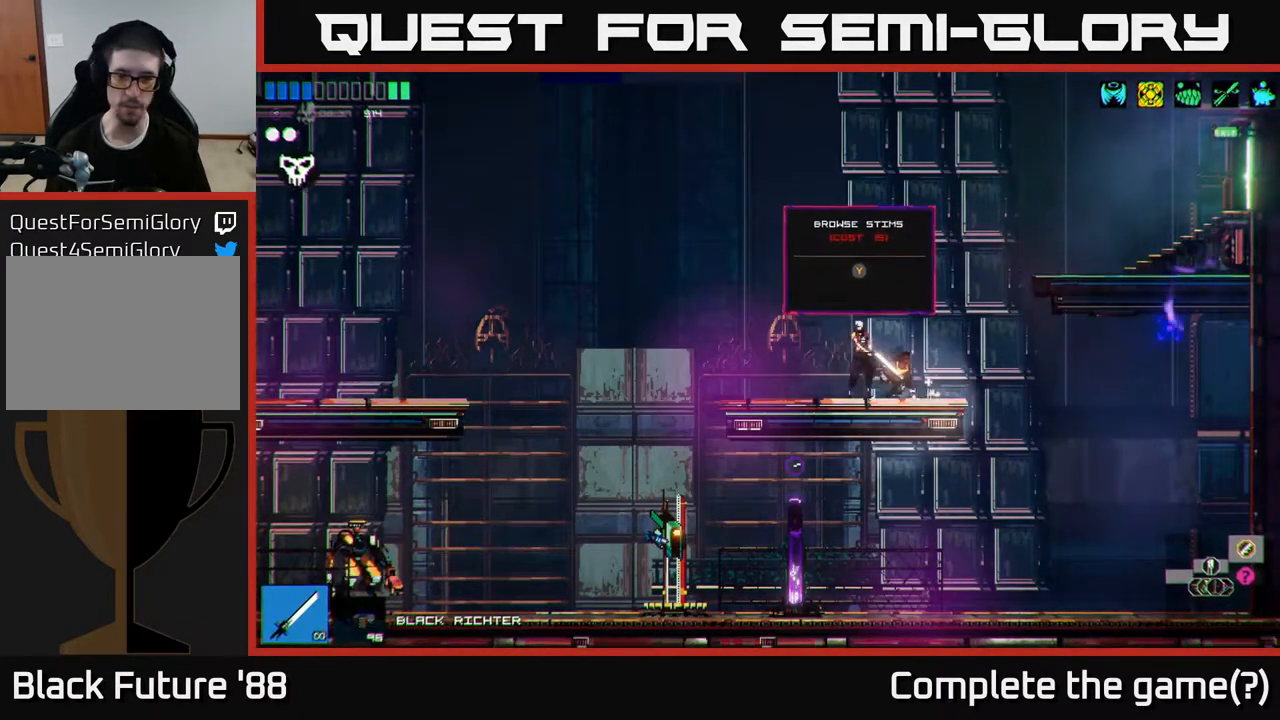
{"buttons": [], "left_stick": "right", "right_stick": "right", "events": [[133, "A", "up"]]}
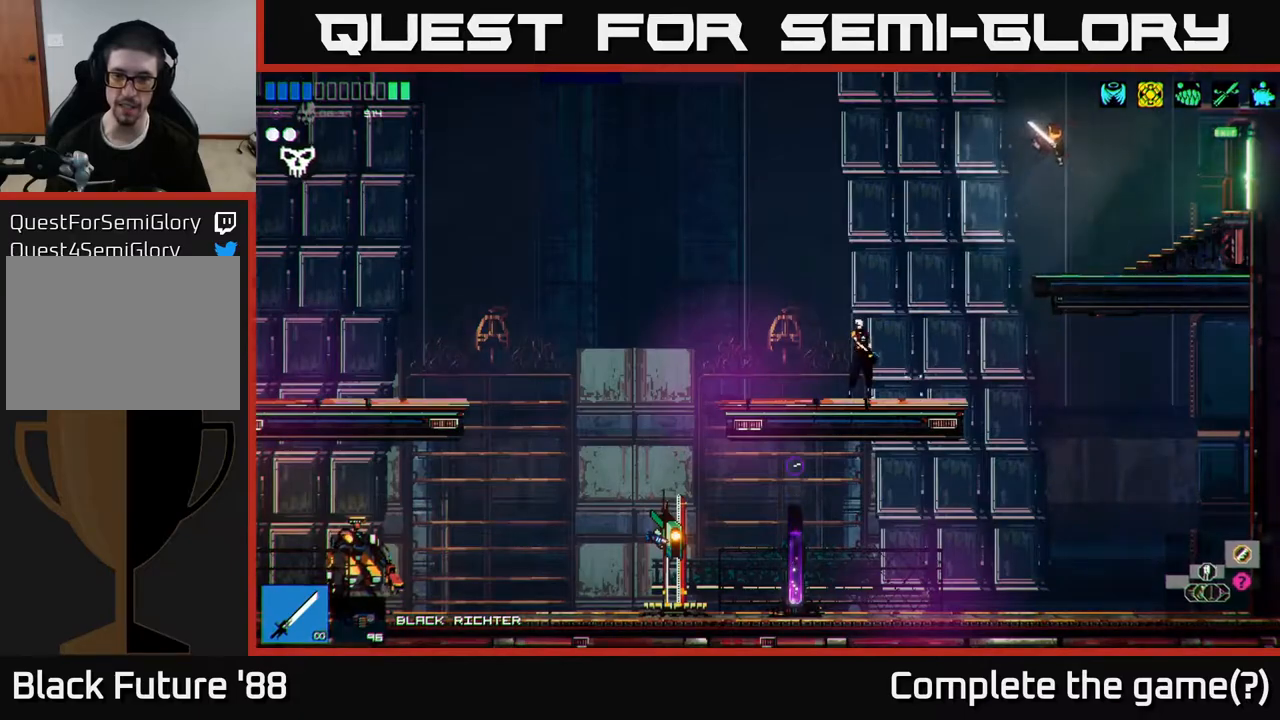
{"buttons": [], "left_stick": "right", "right_stick": "right", "events": [[233, "A", "down"], [317, "A", "up"]]}
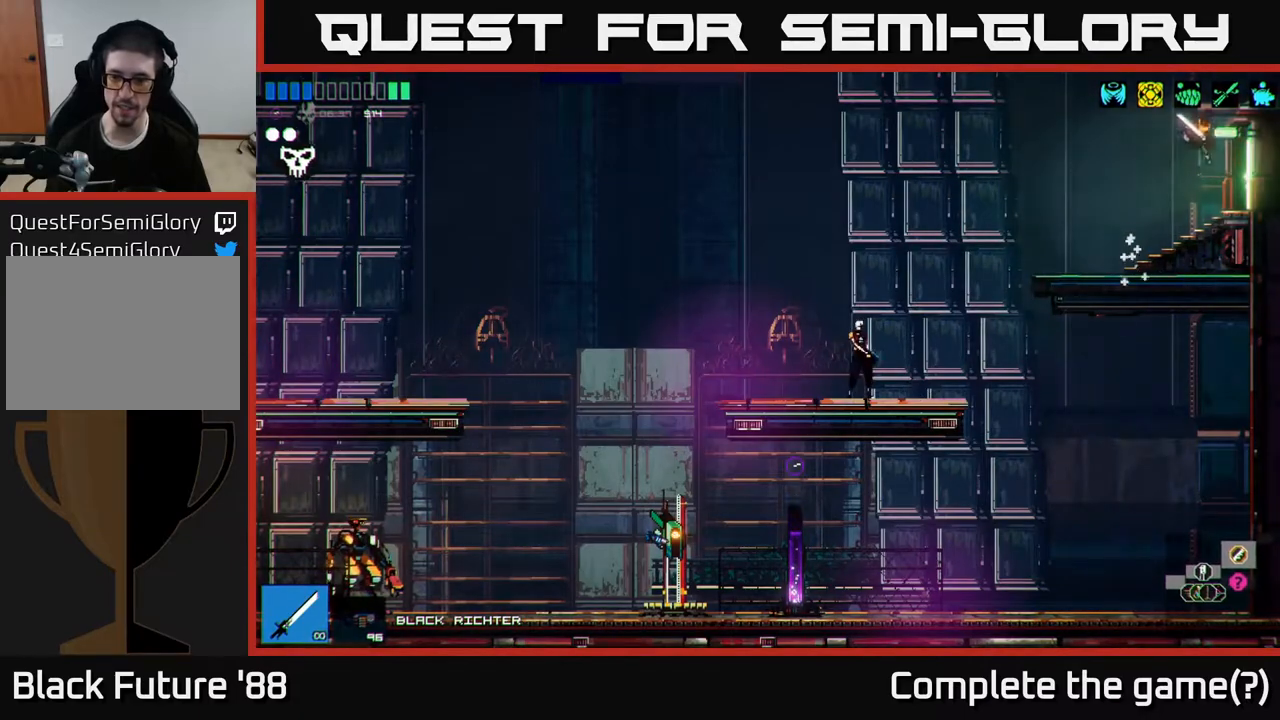
{"buttons": [], "left_stick": "right", "right_stick": "right", "events": [[217, "left_stick", "left"], [417, "left_stick", "center"], [500, "left_stick", "right"]]}
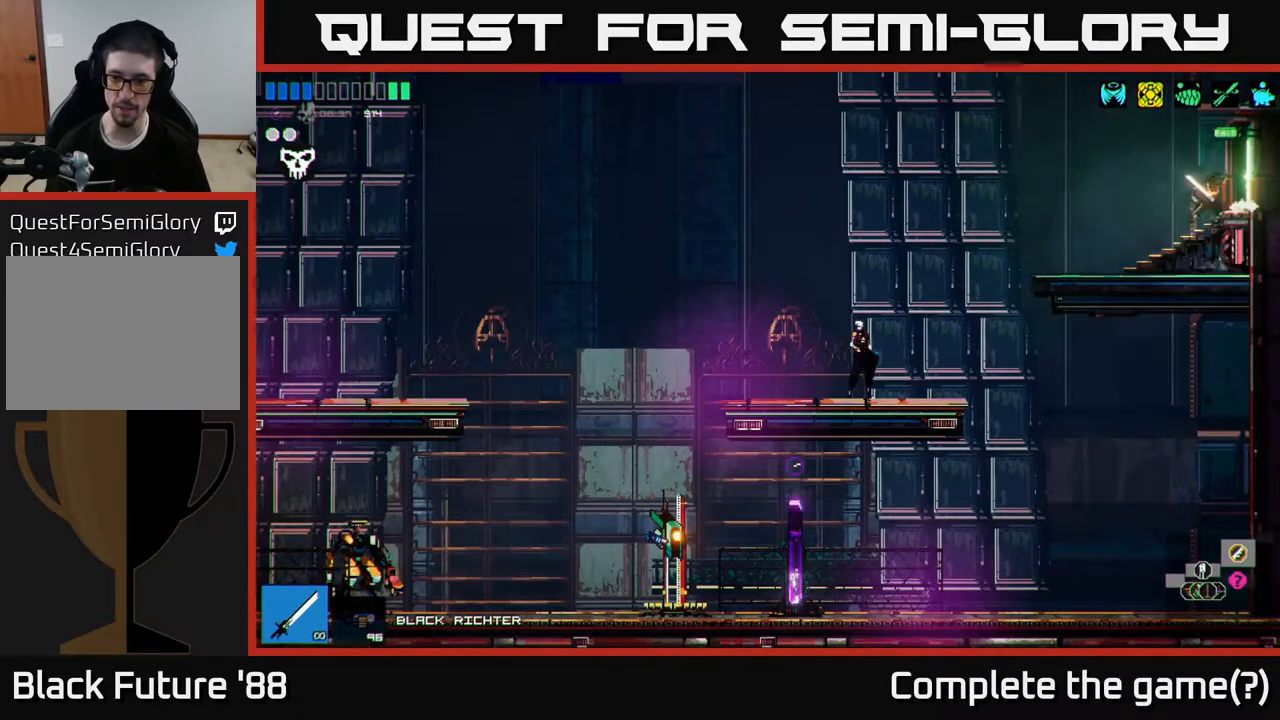
{"buttons": [], "left_stick": "right", "right_stick": "up-right", "events": [[417, "right_stick", "up-right"]]}
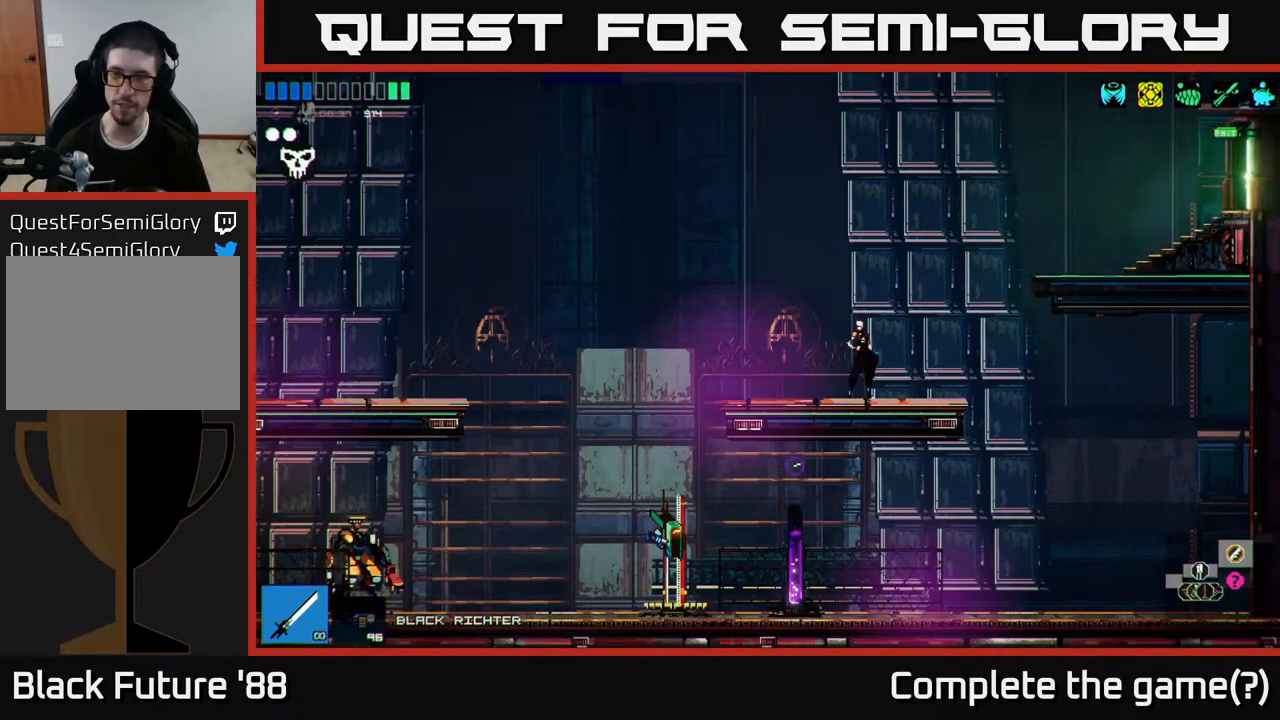
{"buttons": [], "left_stick": "right", "right_stick": "up-right", "events": [[50, "right_stick", "center"], [233, "right_stick", "right"], [283, "right_stick", "up-right"], [350, "left_stick", "center"], [483, "left_stick", "right"]]}
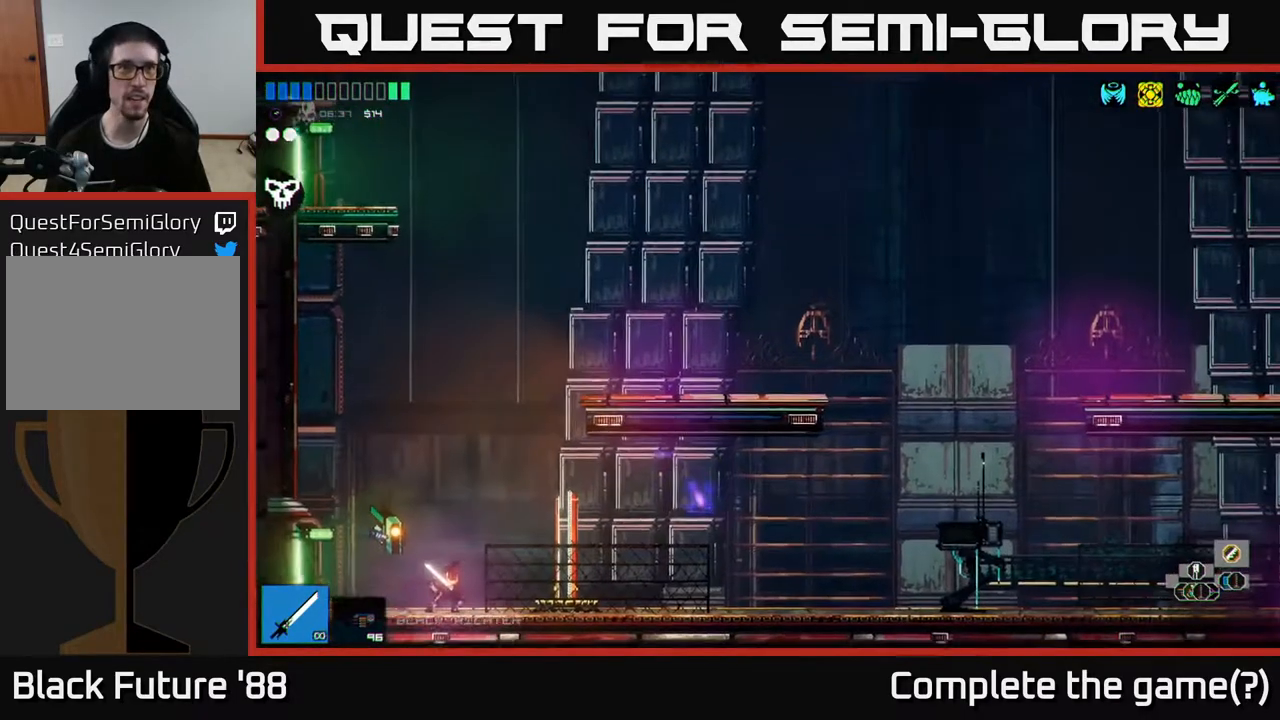
{"buttons": [], "left_stick": "left", "right_stick": "up-right", "events": [[417, "A", "down"], [433, "left_stick", "left"], [483, "A", "up"]]}
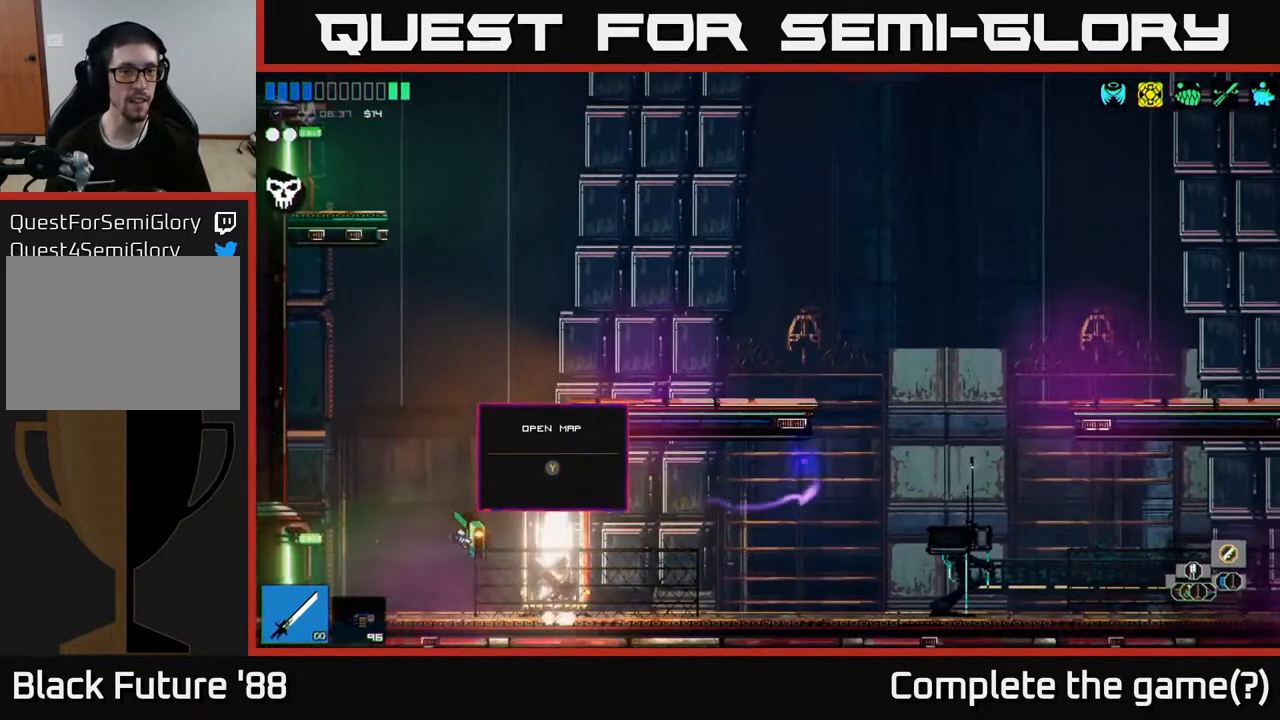
{"buttons": [], "left_stick": "right", "right_stick": "right", "events": [[17, "right_stick", "right"], [150, "right_stick", "down-right"], [250, "left_stick", "center"], [333, "right_stick", "right"], [417, "left_stick", "right"]]}
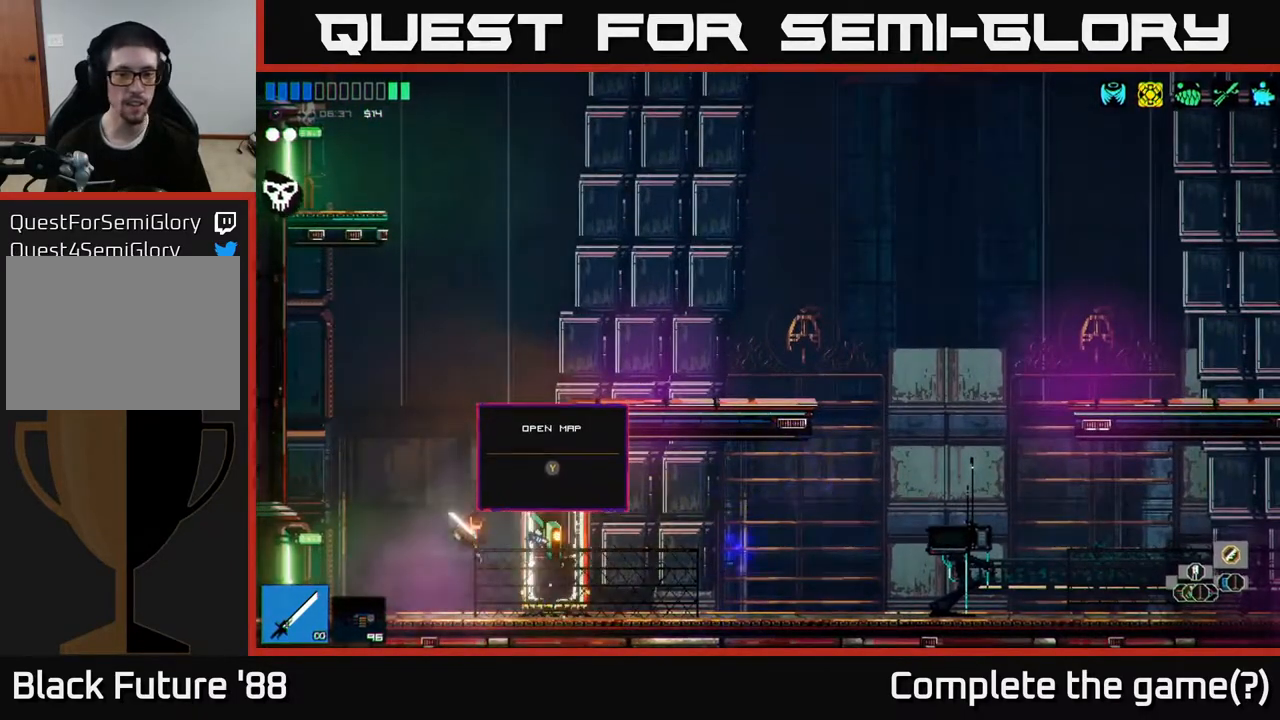
{"buttons": [], "left_stick": "right", "right_stick": "right", "events": [[267, "L1", "down"], [350, "L1", "up"]]}
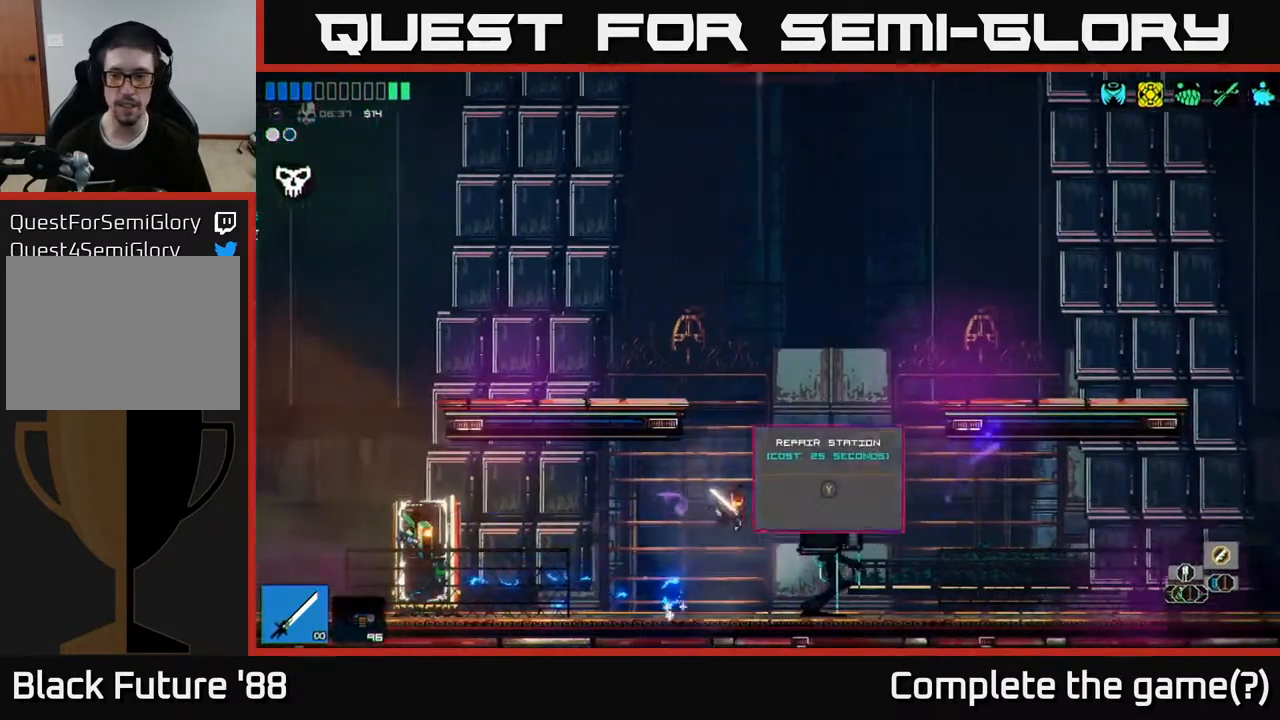
{"buttons": [], "left_stick": "center", "right_stick": "up-right", "events": [[317, "right_stick", "up-right"], [383, "left_stick", "center"]]}
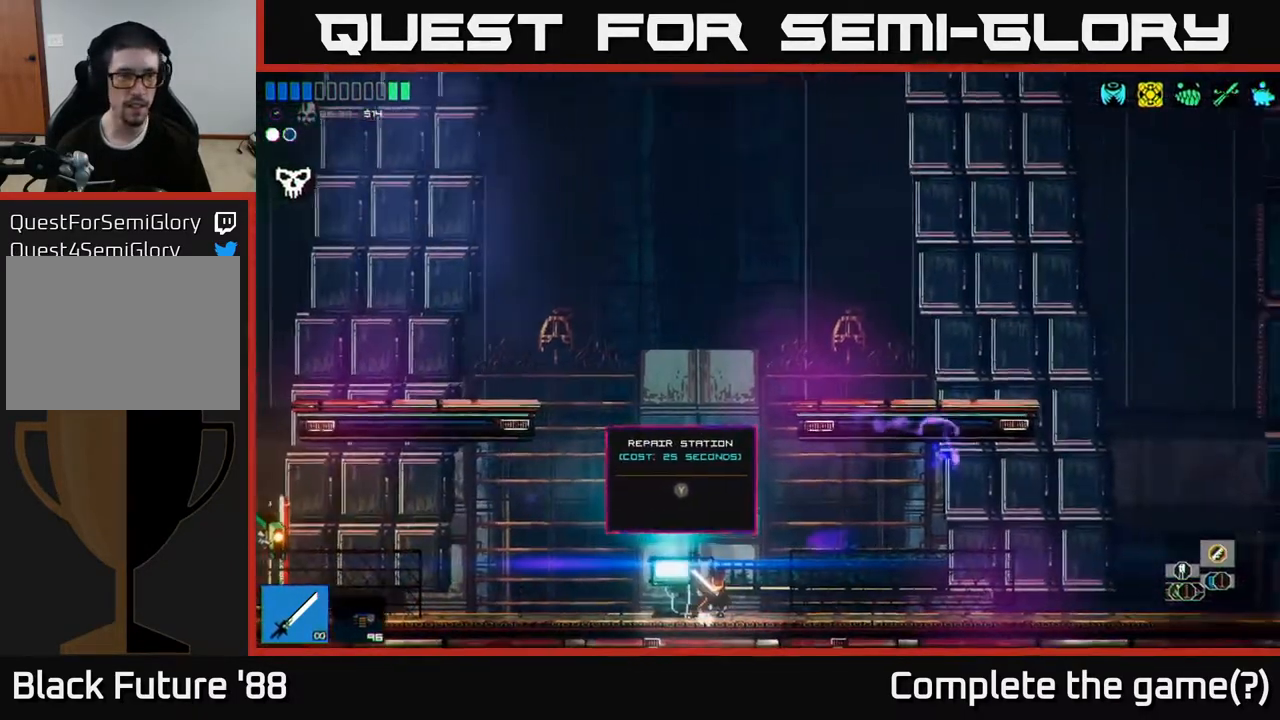
{"buttons": ["A"], "left_stick": "left", "right_stick": "up-right", "events": [[33, "A", "down"], [117, "left_stick", "left"], [233, "A", "up"], [317, "A", "down"]]}
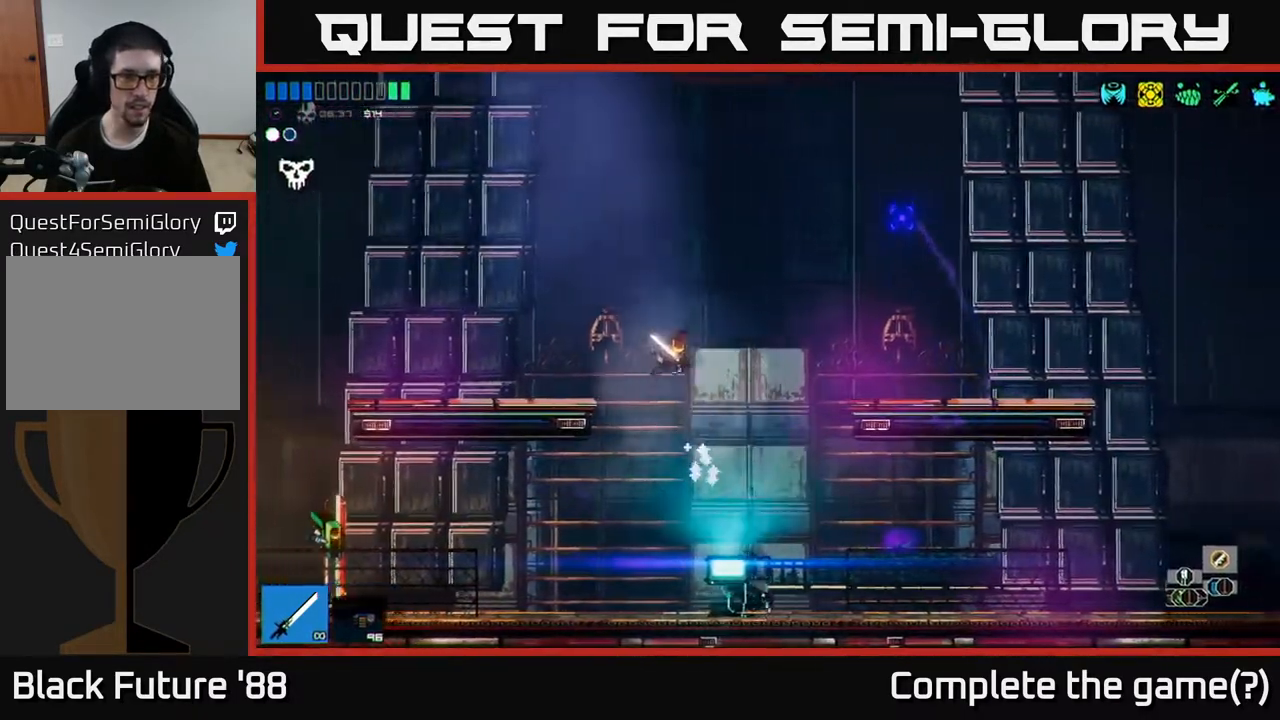
{"buttons": [], "left_stick": "left", "right_stick": "left", "events": [[17, "A", "up"], [150, "right_stick", "center"], [217, "right_stick", "left"]]}
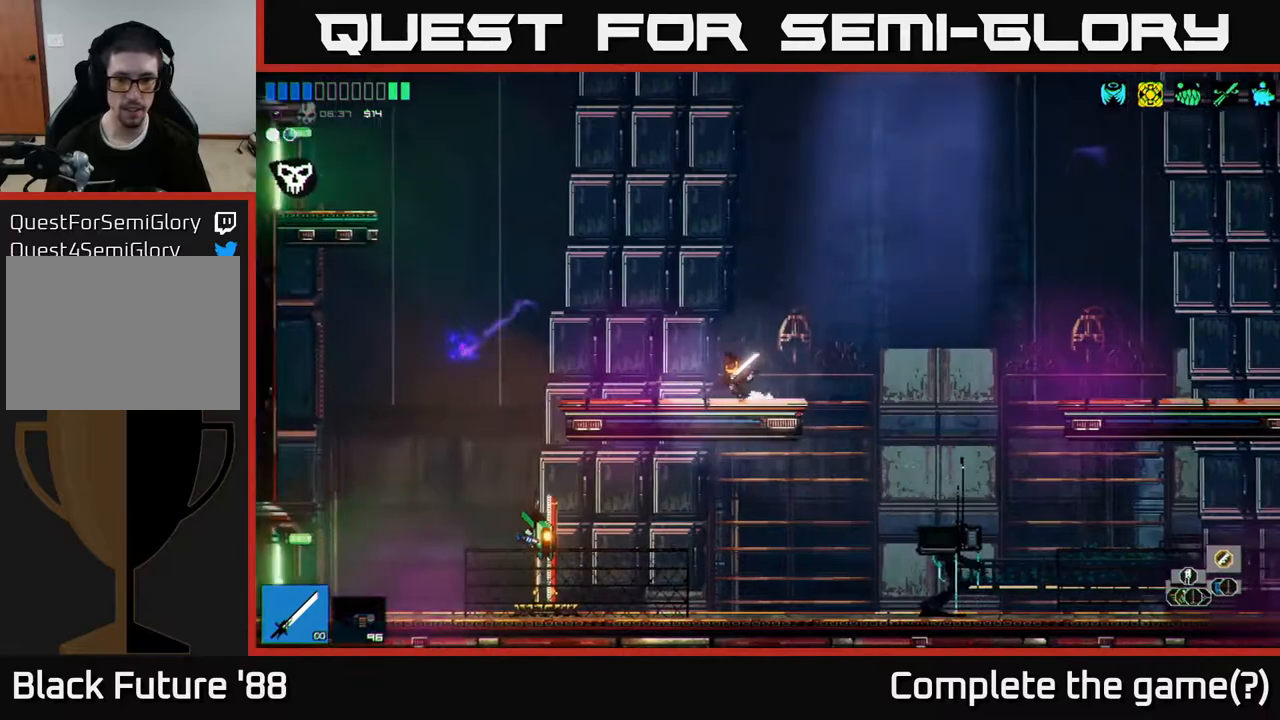
{"buttons": [], "left_stick": "center", "right_stick": "left", "events": [[83, "left_stick", "center"]]}
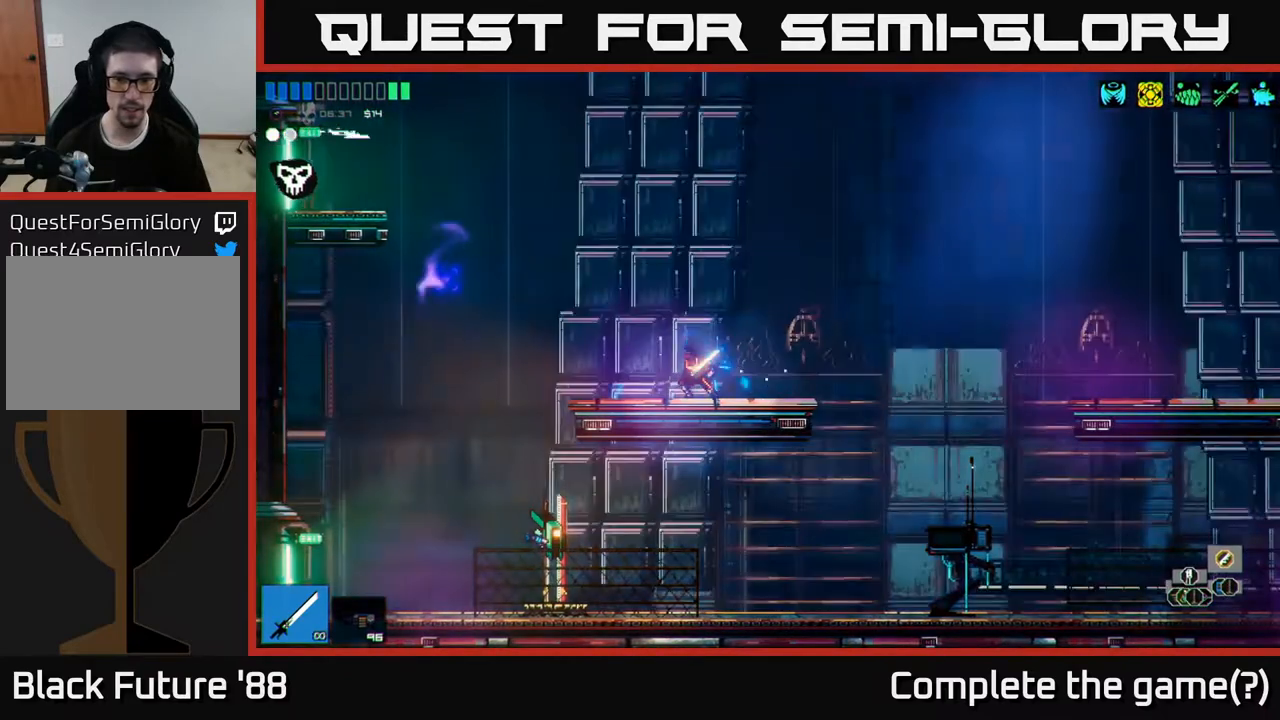
{"buttons": [], "left_stick": "right", "right_stick": "left", "events": [[33, "left_stick", "left"], [217, "A", "down"], [383, "A", "up"], [433, "left_stick", "center"], [483, "left_stick", "right"]]}
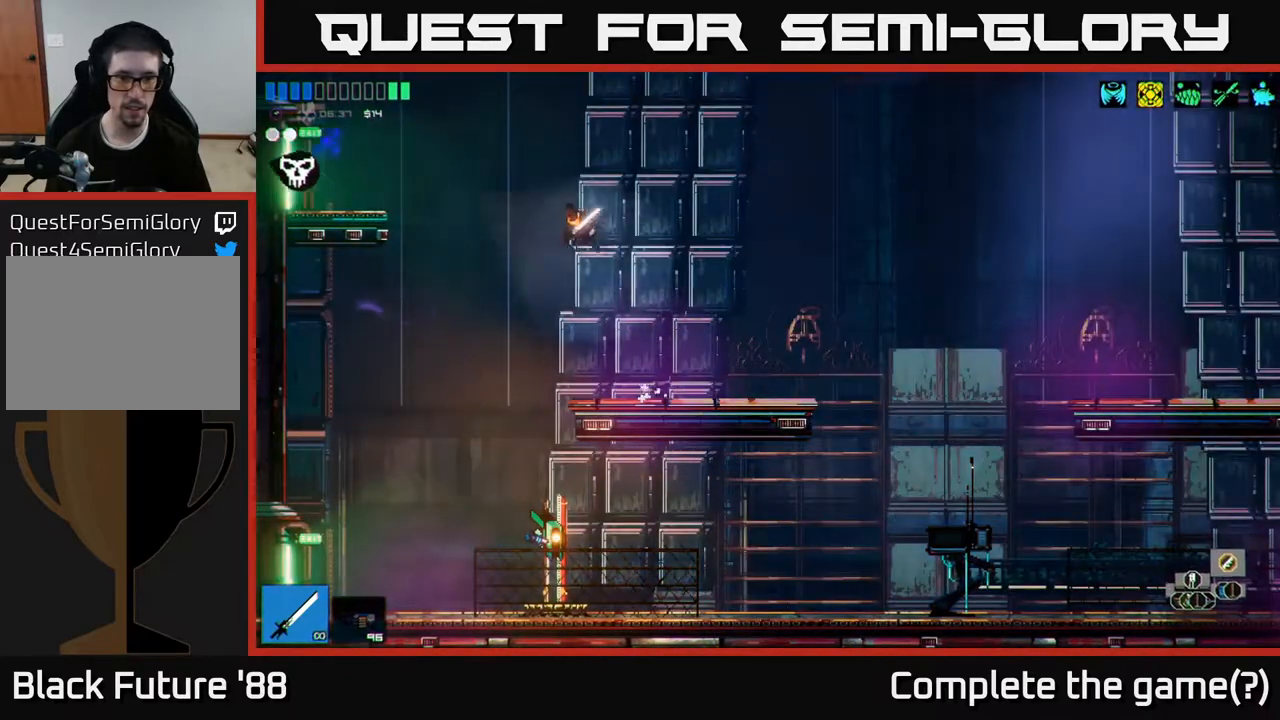
{"buttons": [], "left_stick": "right", "right_stick": "left", "events": []}
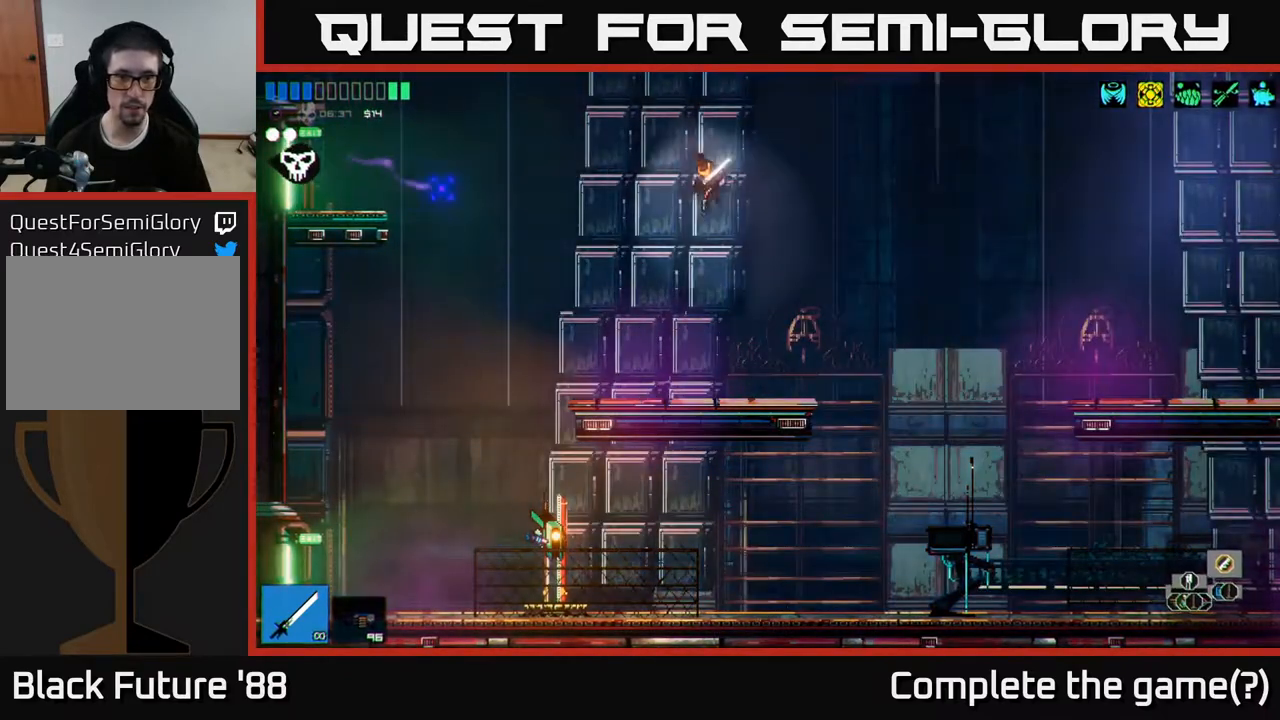
{"buttons": [], "left_stick": "right", "right_stick": "center", "events": [[433, "right_stick", "center"]]}
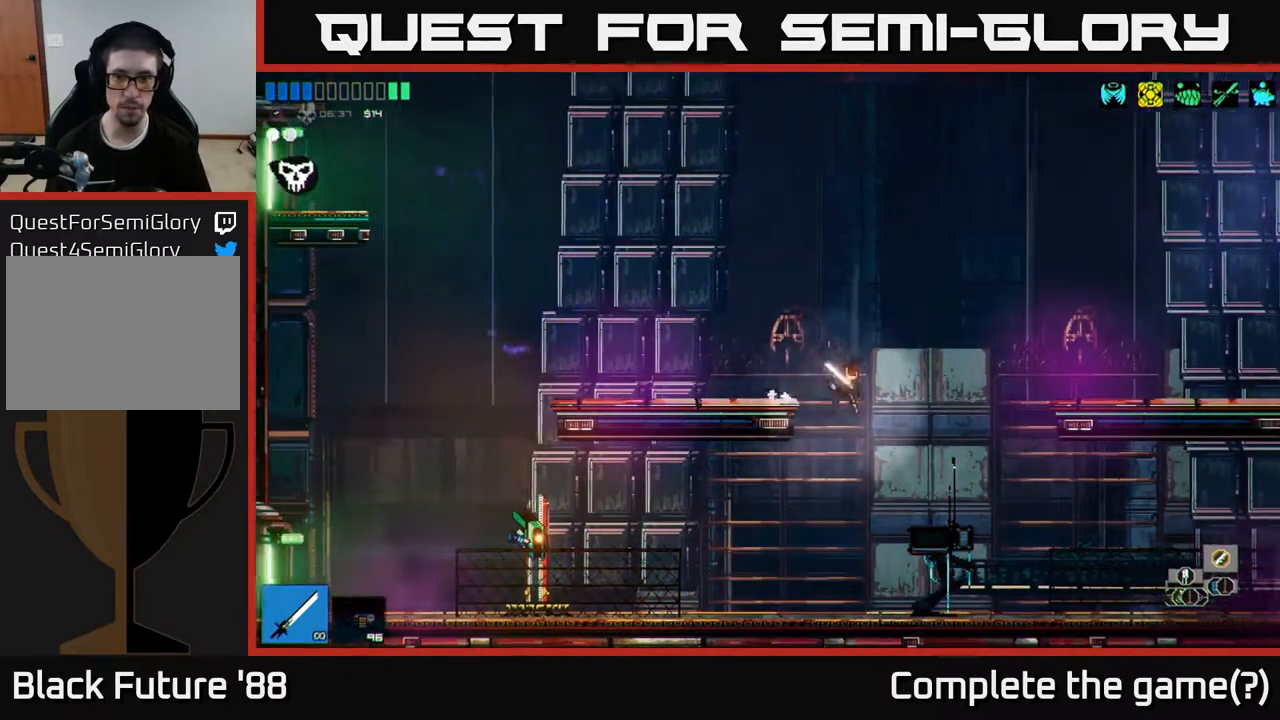
{"buttons": [], "left_stick": "right", "right_stick": "center", "events": [[100, "left_stick", "center"], [350, "left_stick", "right"]]}
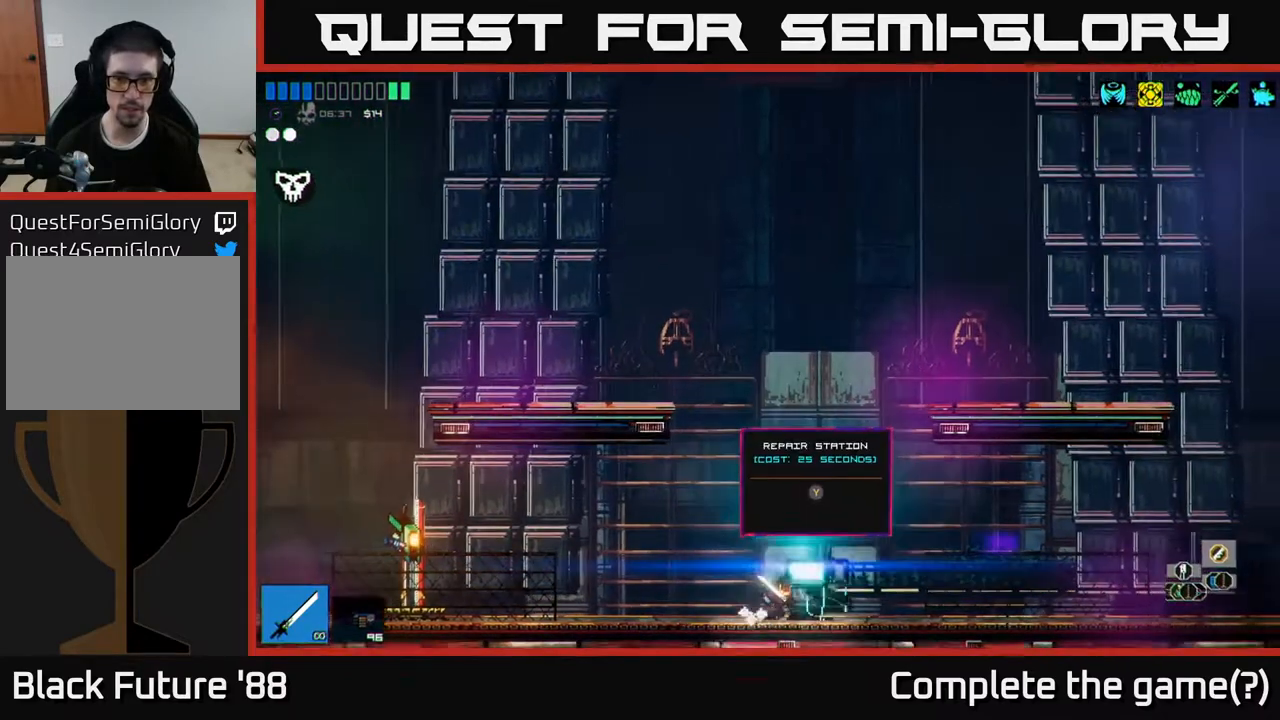
{"buttons": [], "left_stick": "center", "right_stick": "center", "events": [[33, "left_stick", "center"], [300, "Y", "down"], [367, "Y", "up"]]}
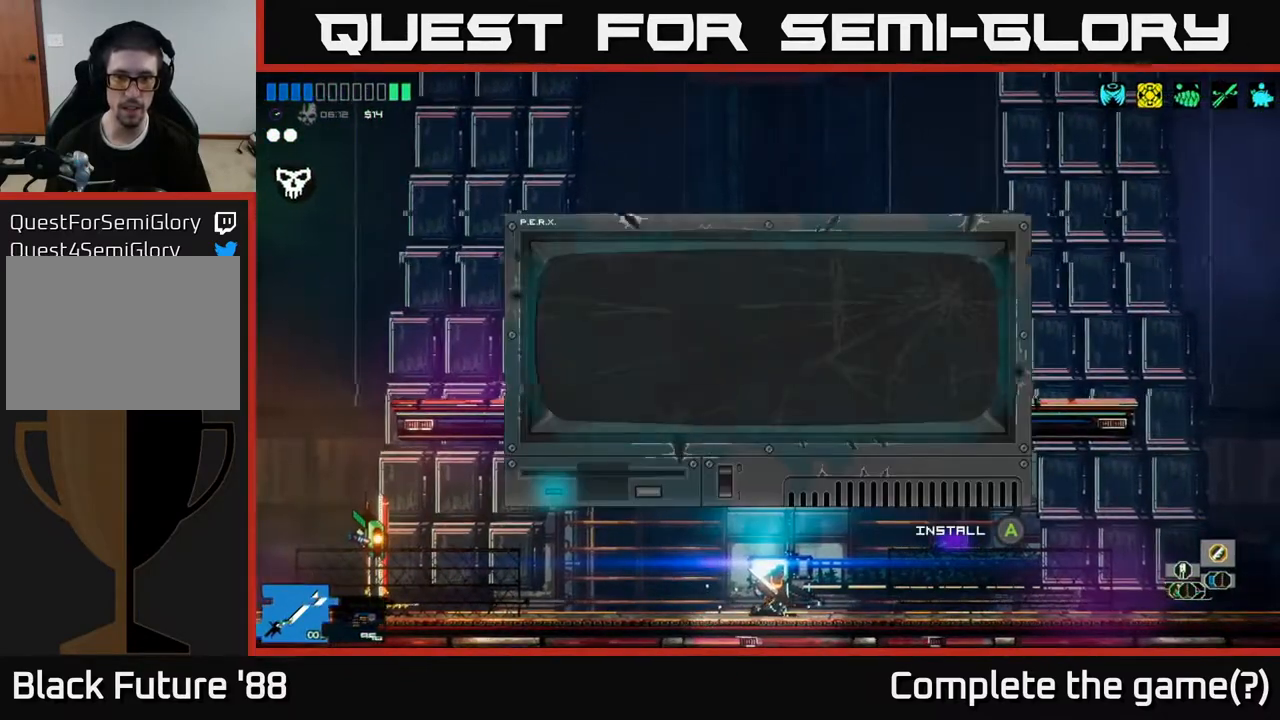
{"buttons": [], "left_stick": "center", "right_stick": "center", "events": []}
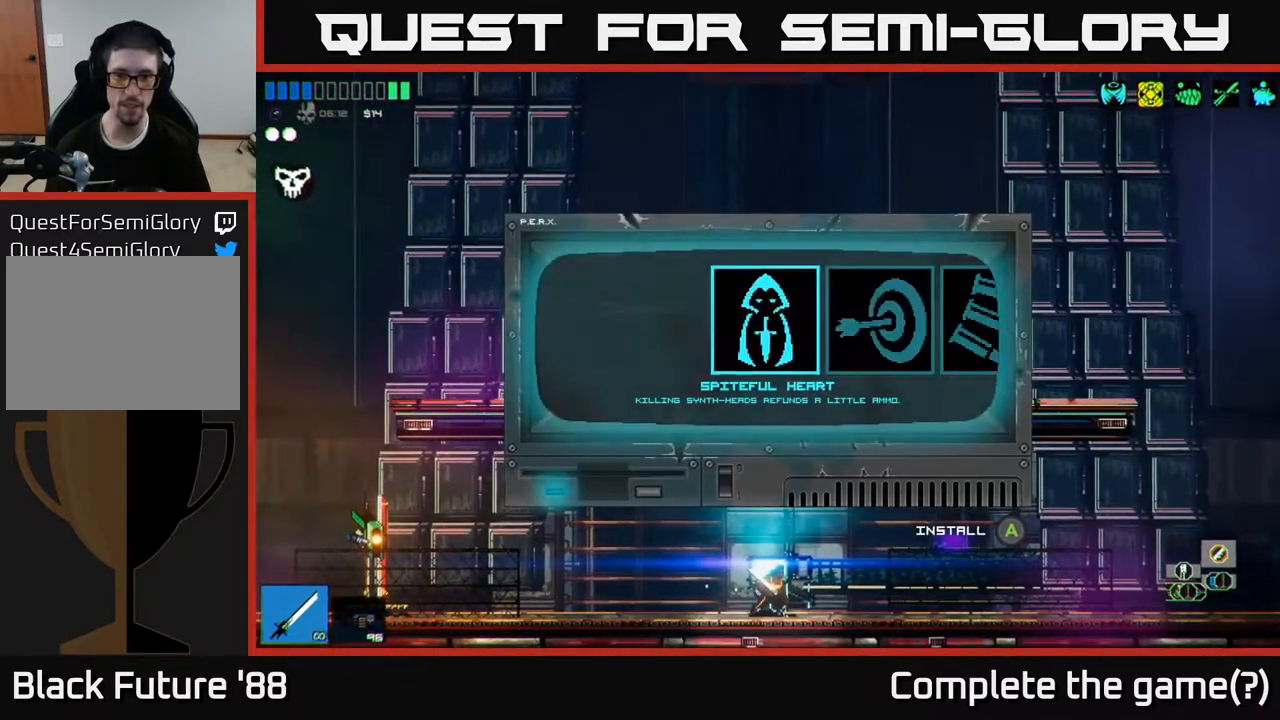
{"buttons": [], "left_stick": "center", "right_stick": "center", "events": [[167, "left_stick", "right"], [350, "left_stick", "center"]]}
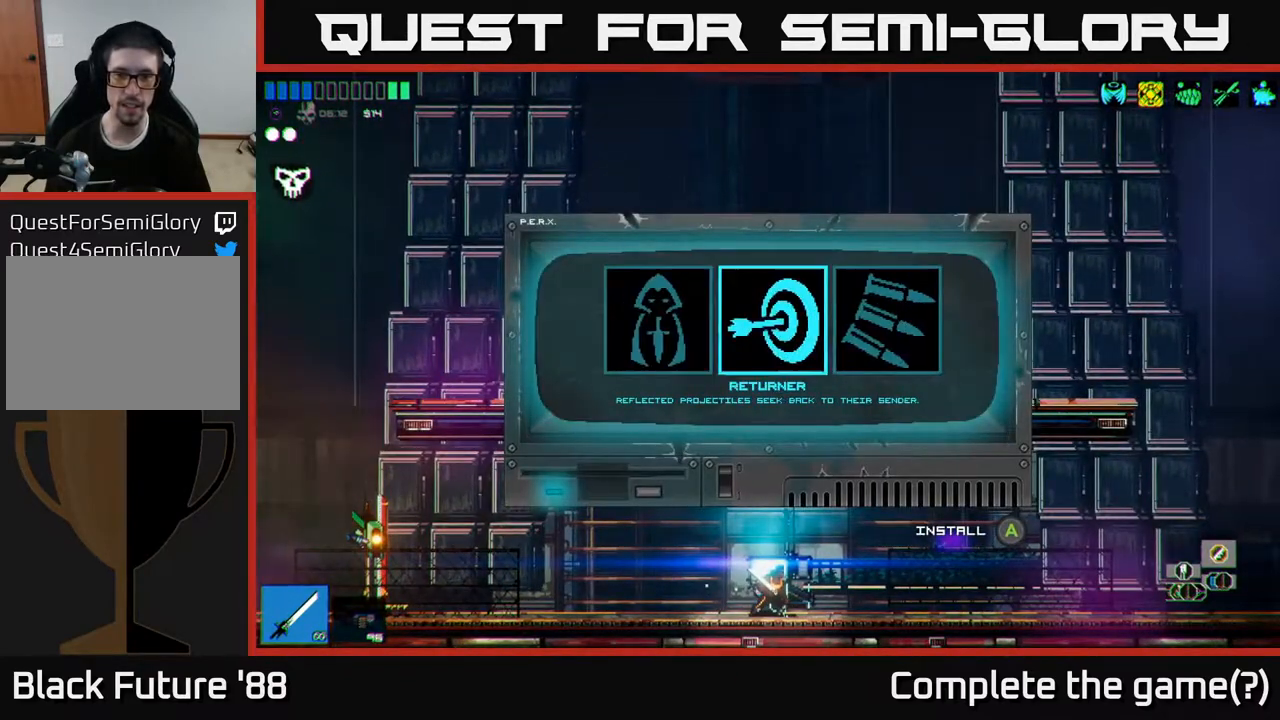
{"buttons": [], "left_stick": "center", "right_stick": "center", "events": [[167, "left_stick", "right"], [333, "left_stick", "center"]]}
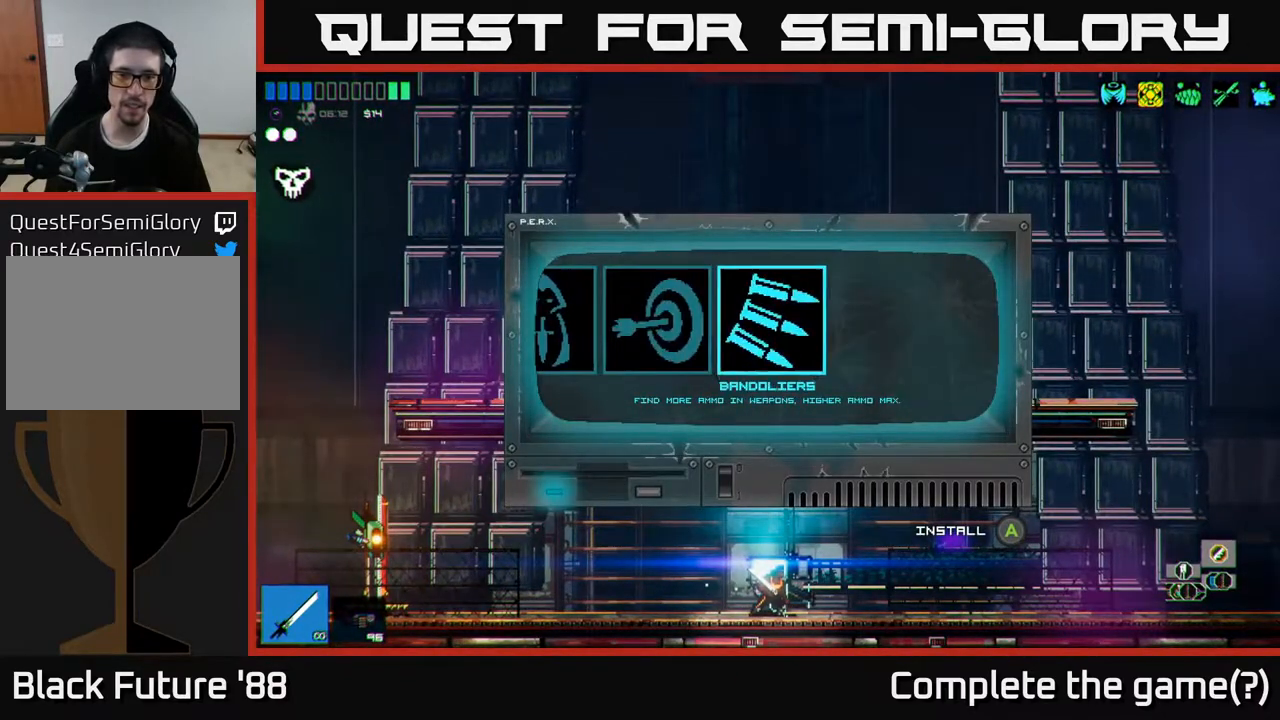
{"buttons": [], "left_stick": "right", "right_stick": "center", "events": [[100, "left_stick", "left"], [283, "left_stick", "center"], [467, "left_stick", "right"]]}
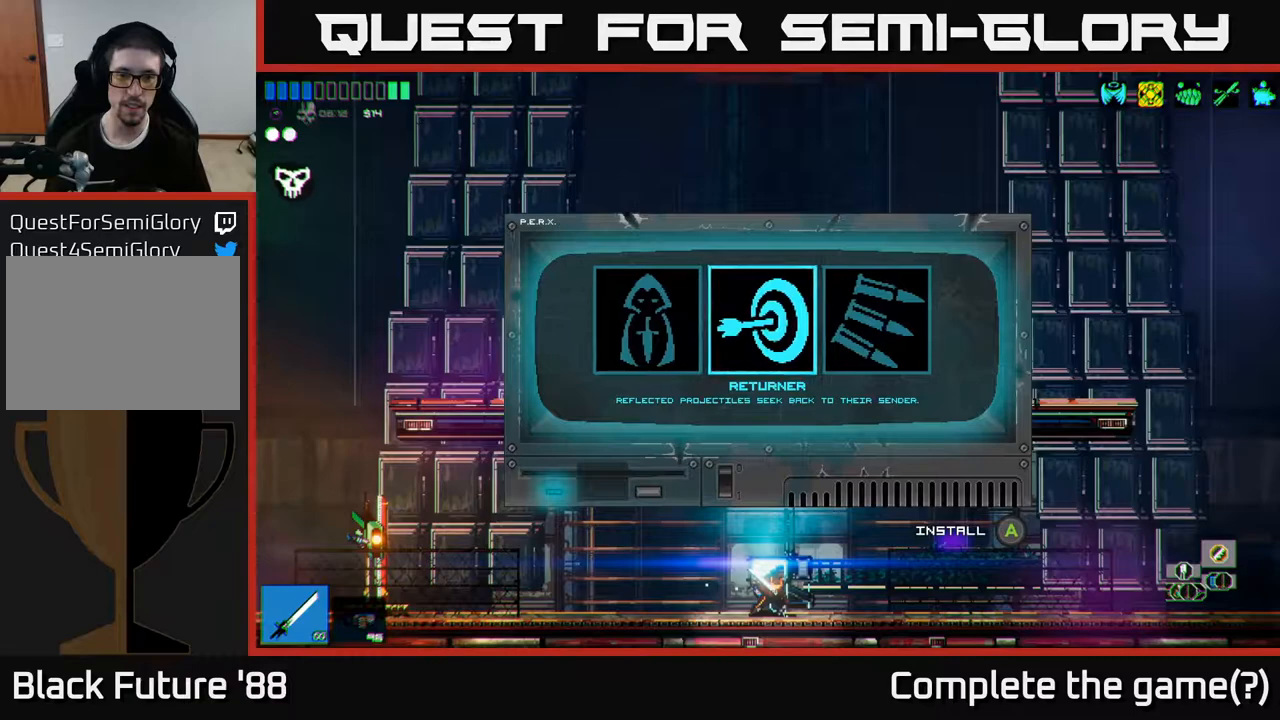
{"buttons": [], "left_stick": "center", "right_stick": "center", "events": [[133, "left_stick", "center"]]}
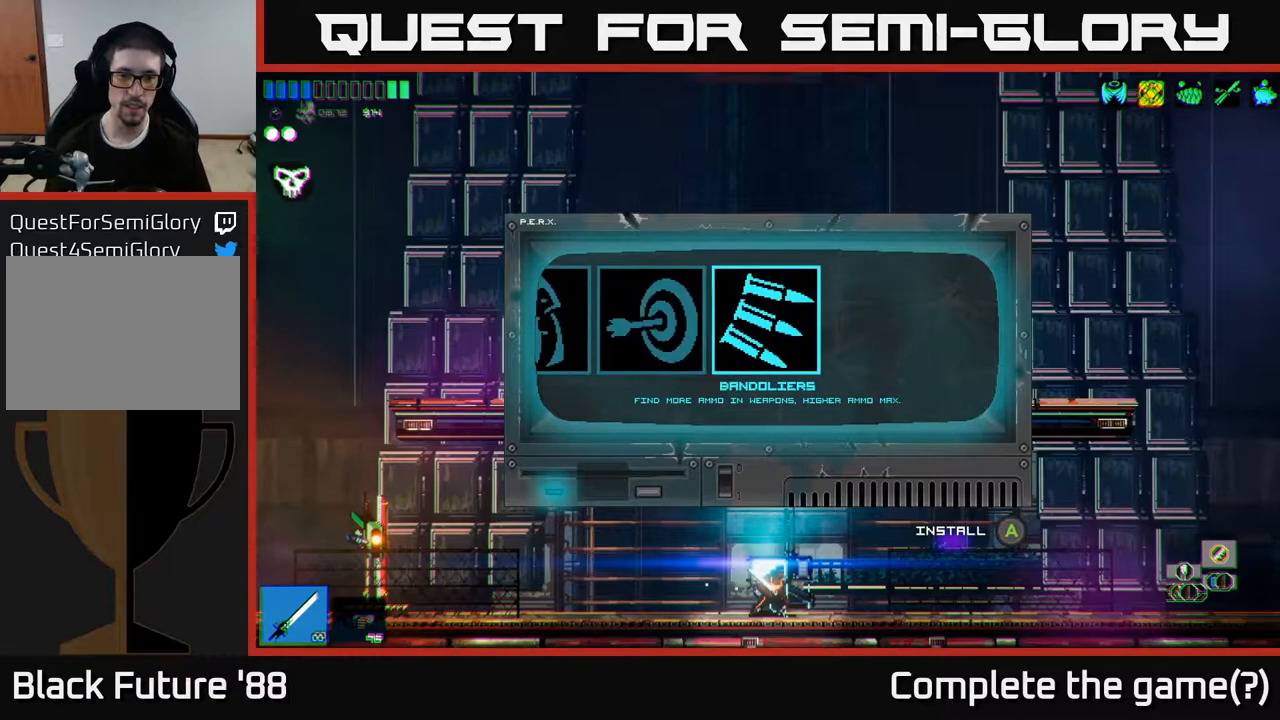
{"buttons": [], "left_stick": "center", "right_stick": "center", "events": []}
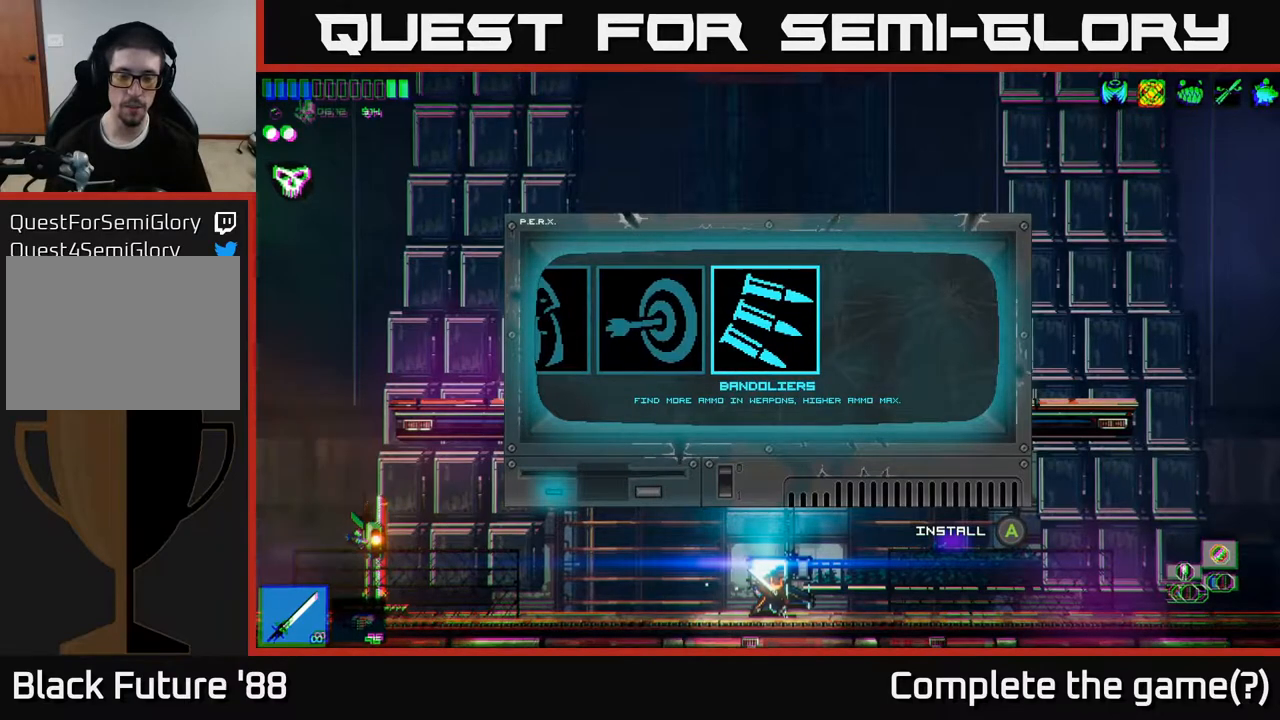
{"buttons": [], "left_stick": "left", "right_stick": "center", "events": [[433, "left_stick", "left"]]}
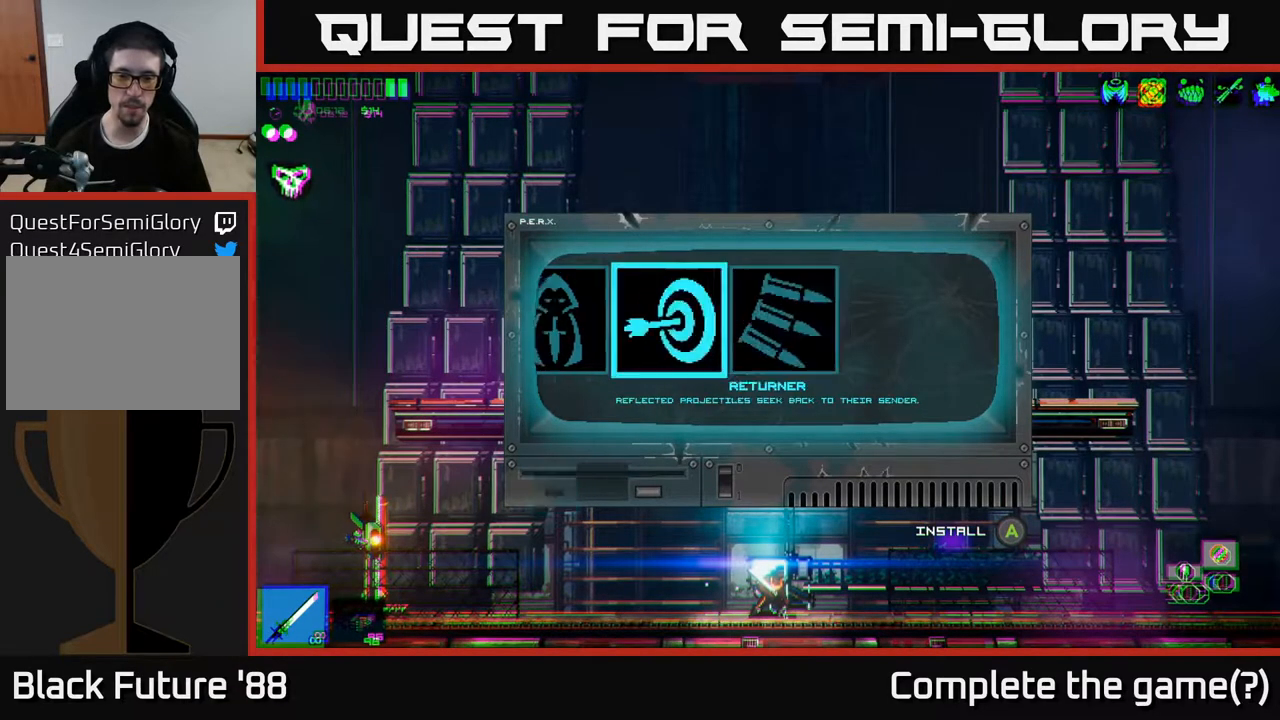
{"buttons": [], "left_stick": "center", "right_stick": "center", "events": [[83, "left_stick", "center"]]}
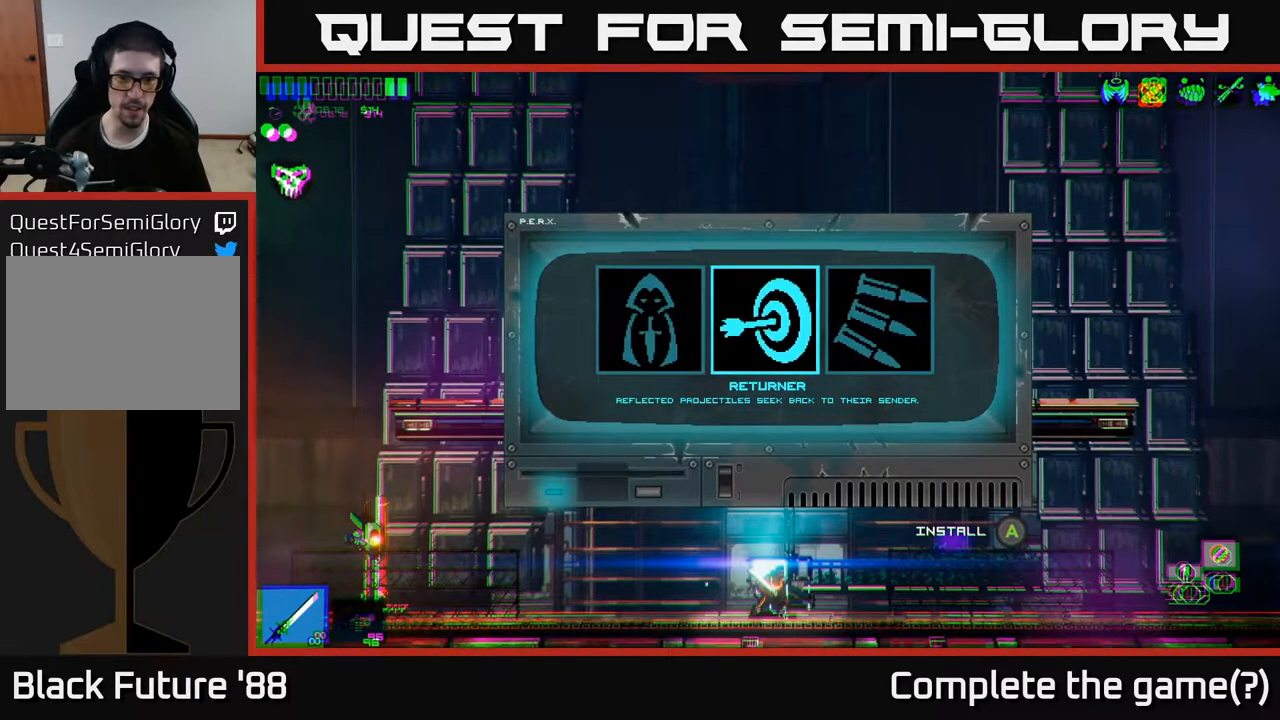
{"buttons": [], "left_stick": "center", "right_stick": "center", "events": []}